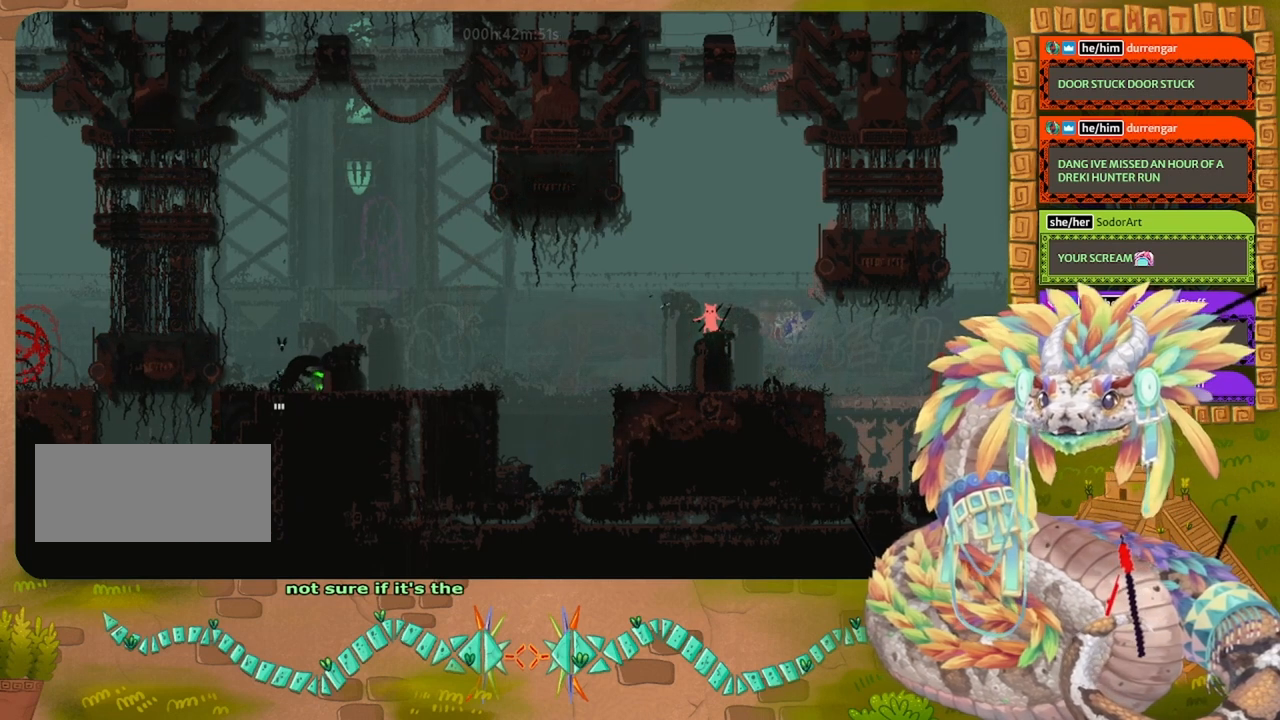
Gameplay with keyboard and mouse; each line is a JSON object with the keys held at the frame after it. "events" lists presses ("down") and releases ("up") of "down", "grab", "jump", "left", "right", "spin", "throw" and "up" between this image and that frame as [ms after this image, input, new state], when the widget could be followed in between. No other keys are recorded. Mouse buttons are not recorded. Key names are as the overlay labels them; some are game actions (e.g. jump) rather than physical keys. Not read: mouse_move.
{"keys": ["jump"], "events": [[333, "jump", "down"]]}
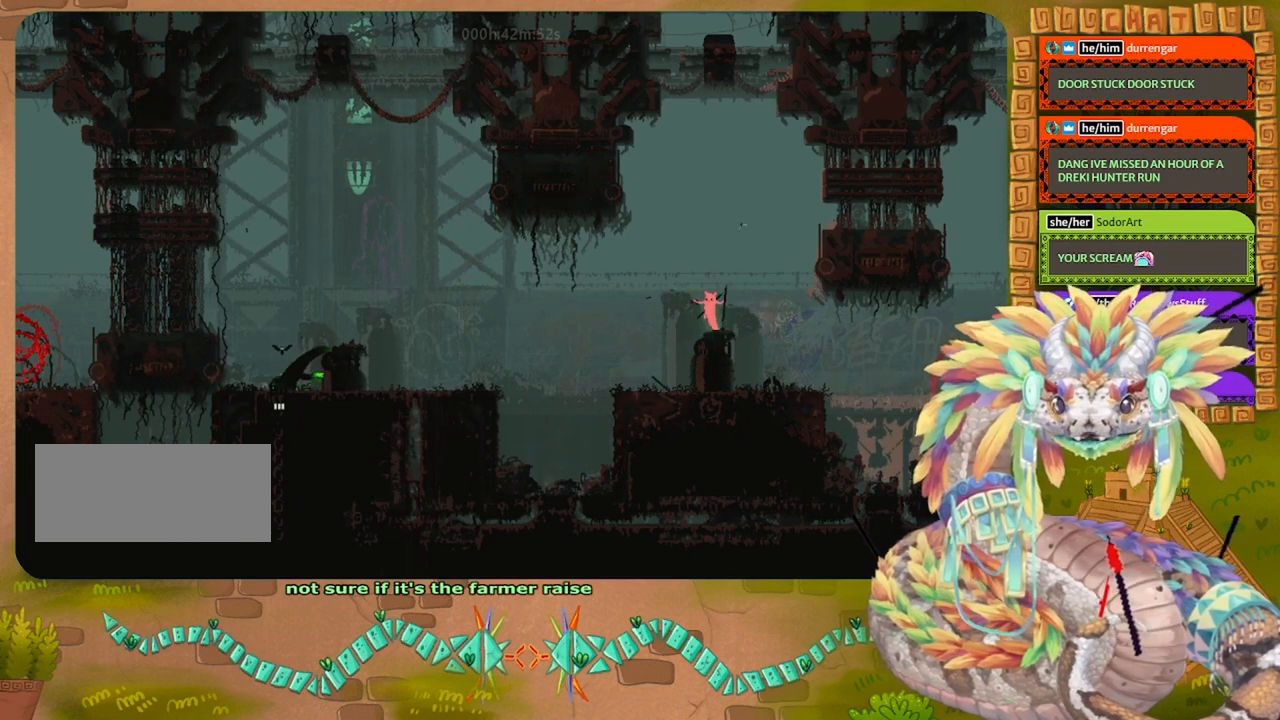
{"keys": [], "events": [[67, "left", "down"], [200, "jump", "up"], [300, "left", "up"]]}
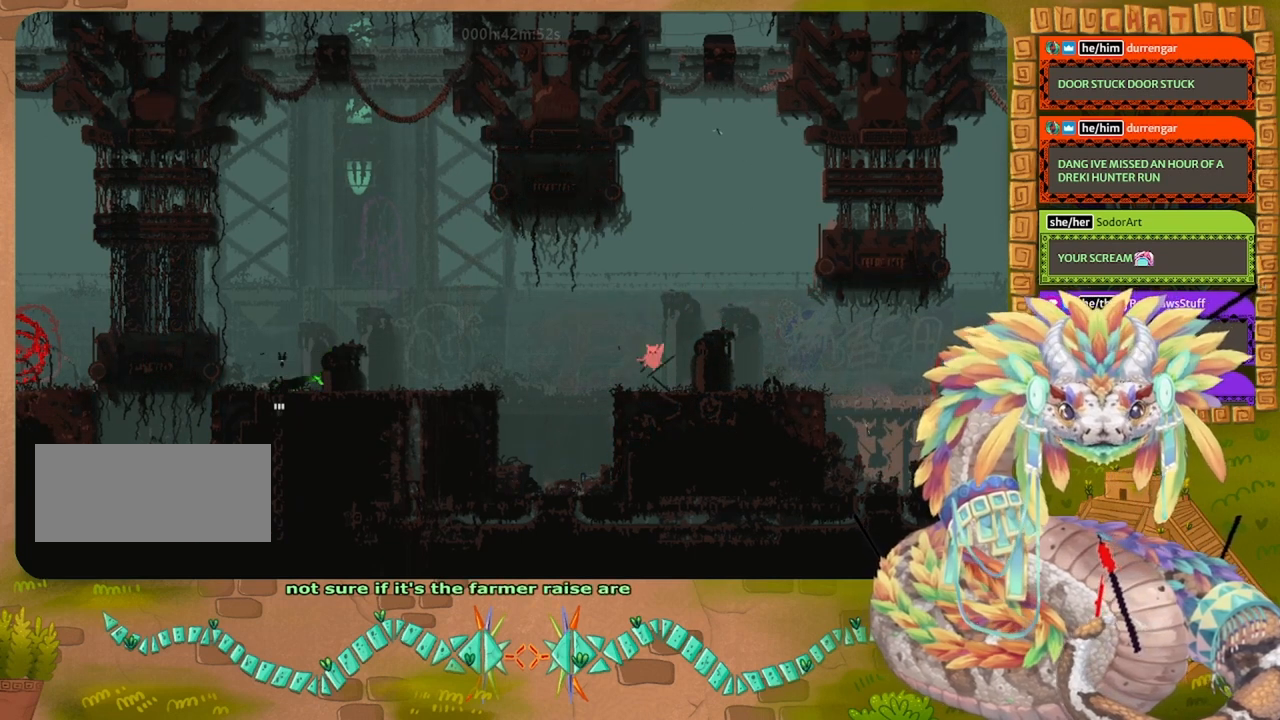
{"keys": [], "events": []}
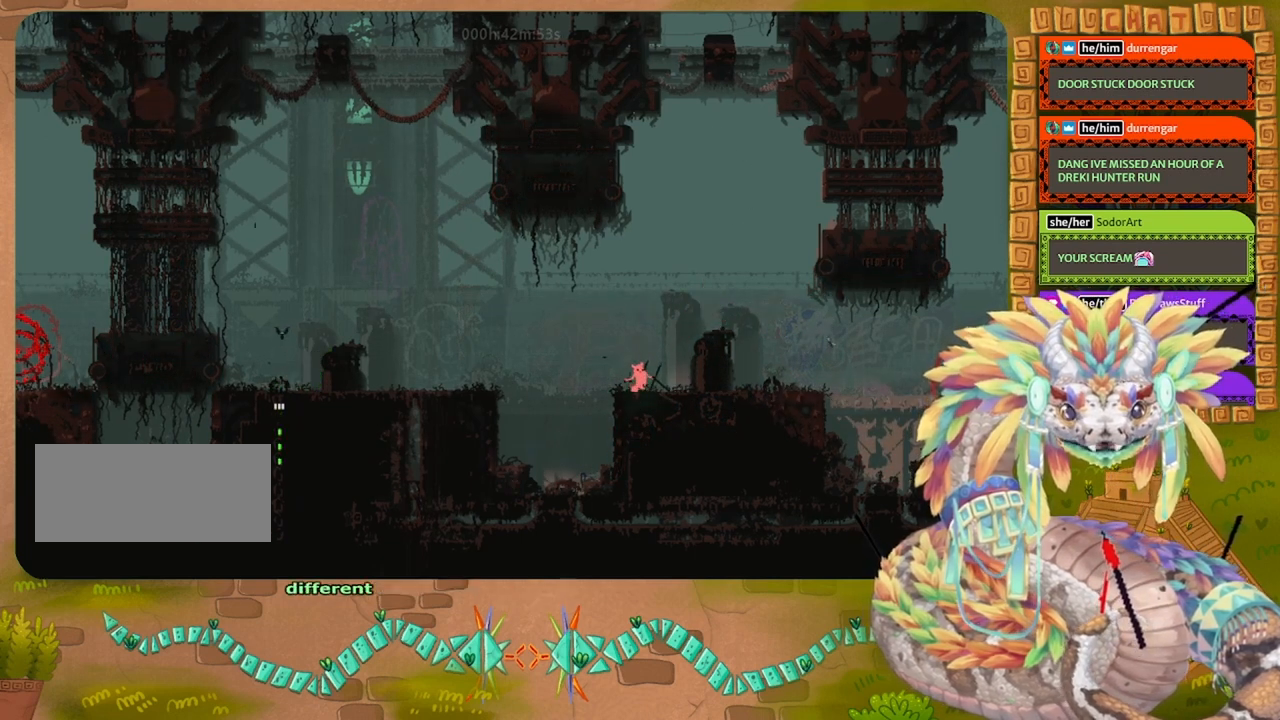
{"keys": ["right"], "events": [[433, "right", "down"]]}
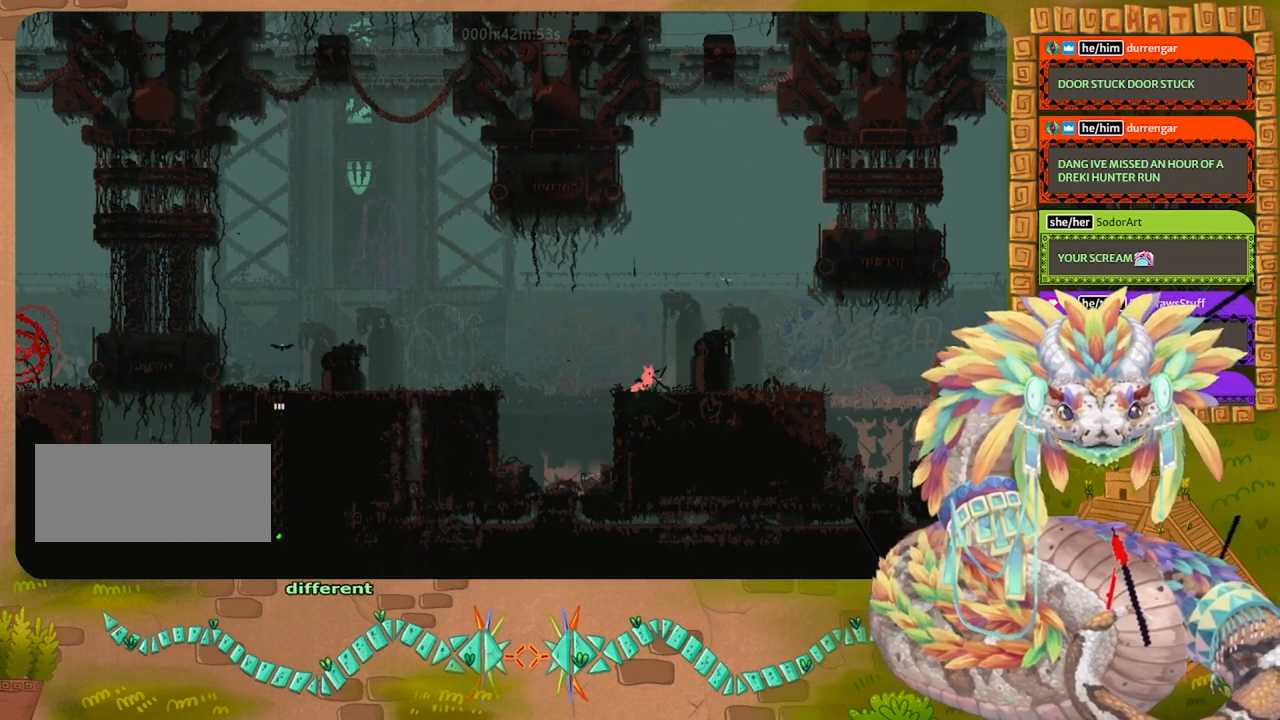
{"keys": [], "events": [[300, "right", "up"]]}
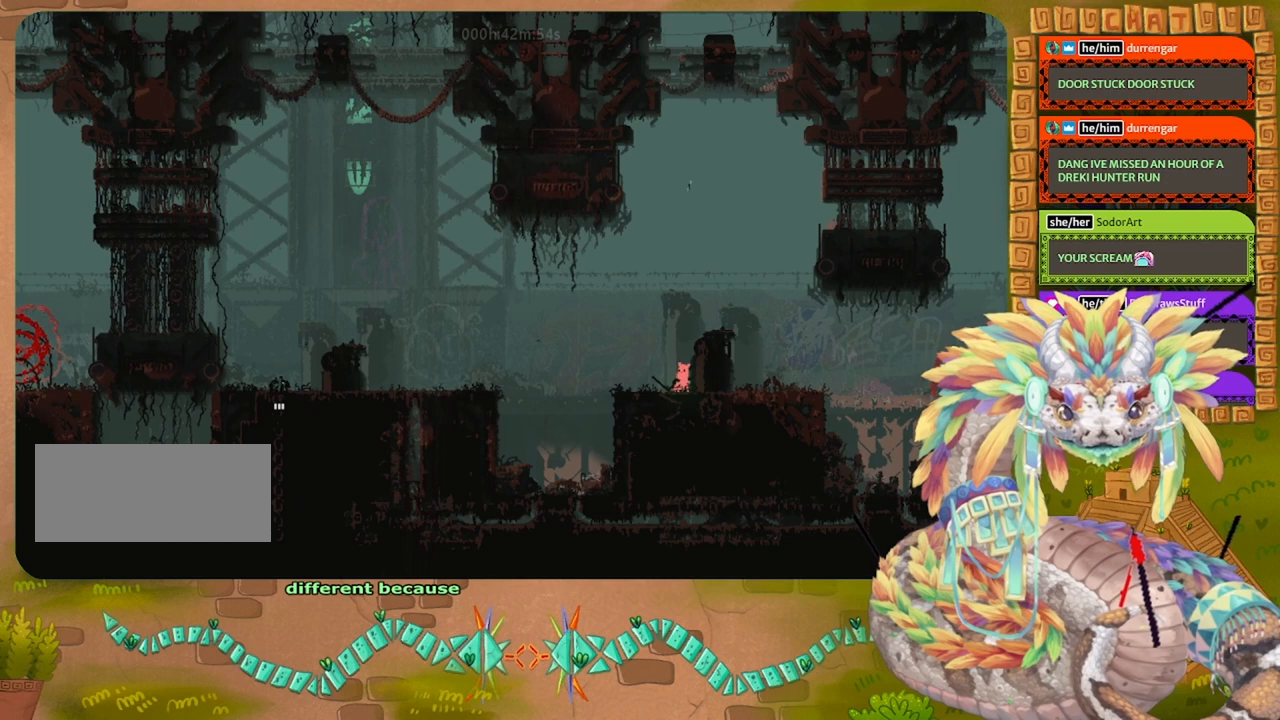
{"keys": ["left"], "events": [[200, "left", "down"]]}
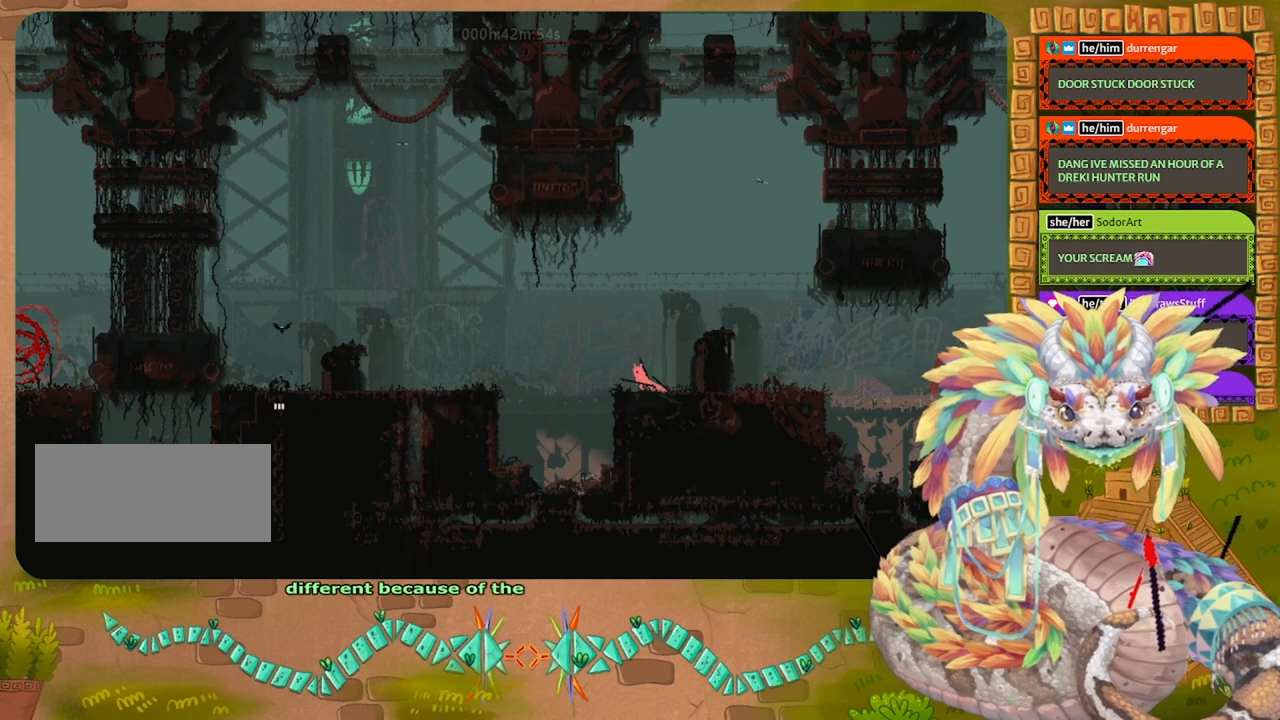
{"keys": ["left", "spin"], "events": [[33, "left", "up"], [33, "right", "down"], [67, "jump", "down"], [233, "jump", "up"], [333, "left", "down"], [333, "right", "up"], [367, "spin", "down"]]}
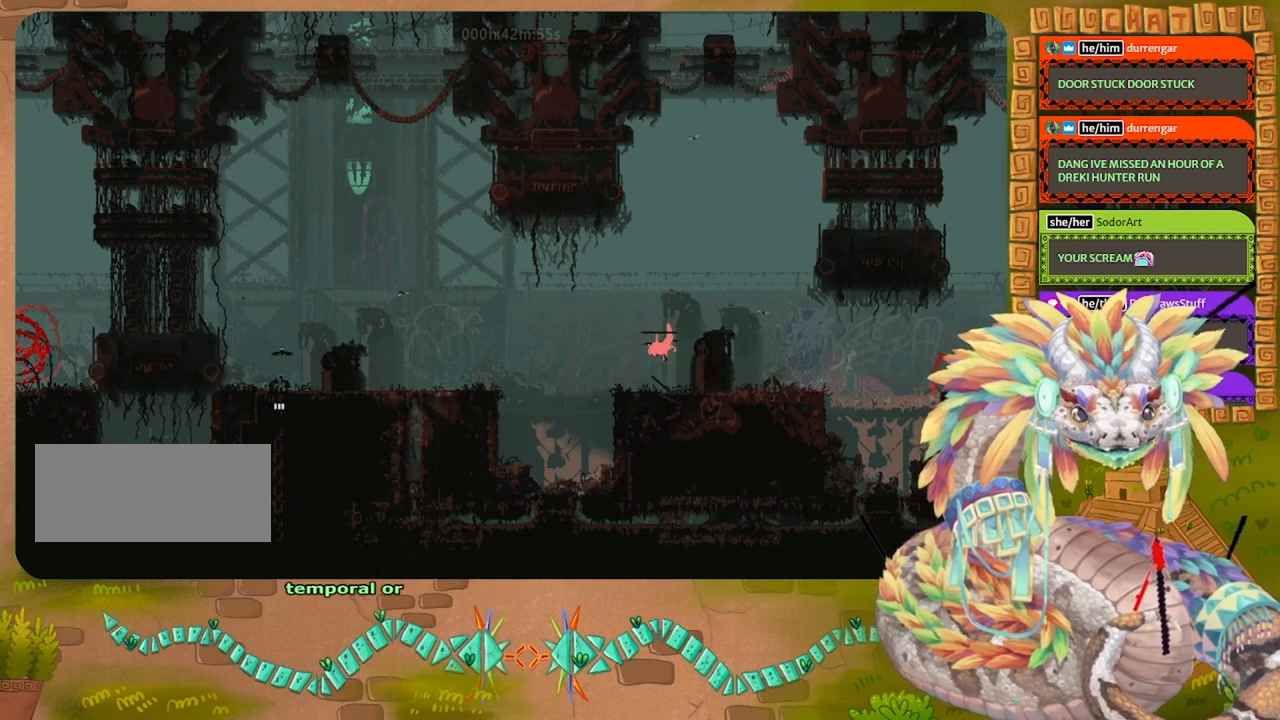
{"keys": ["jump", "left", "spin"], "events": [[333, "jump", "down"]]}
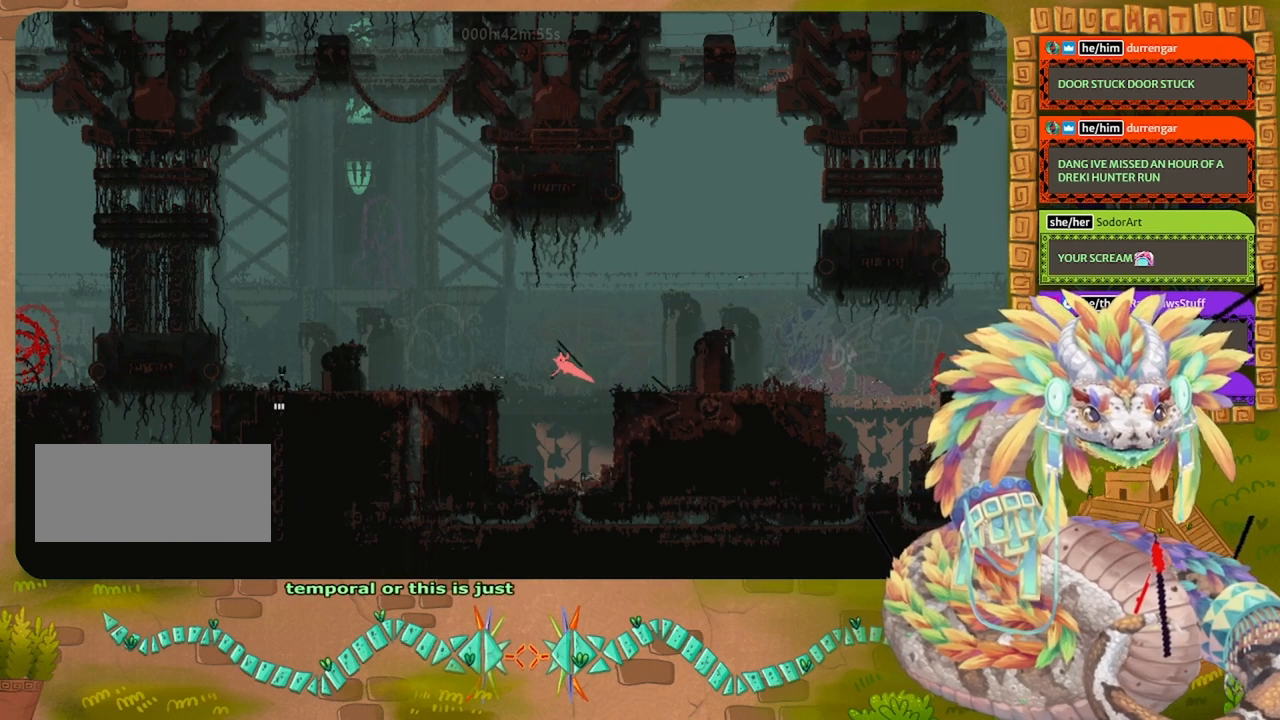
{"keys": ["left", "up"], "events": [[233, "up", "down"], [367, "spin", "up"], [367, "up", "up"], [400, "jump", "up"], [467, "up", "down"]]}
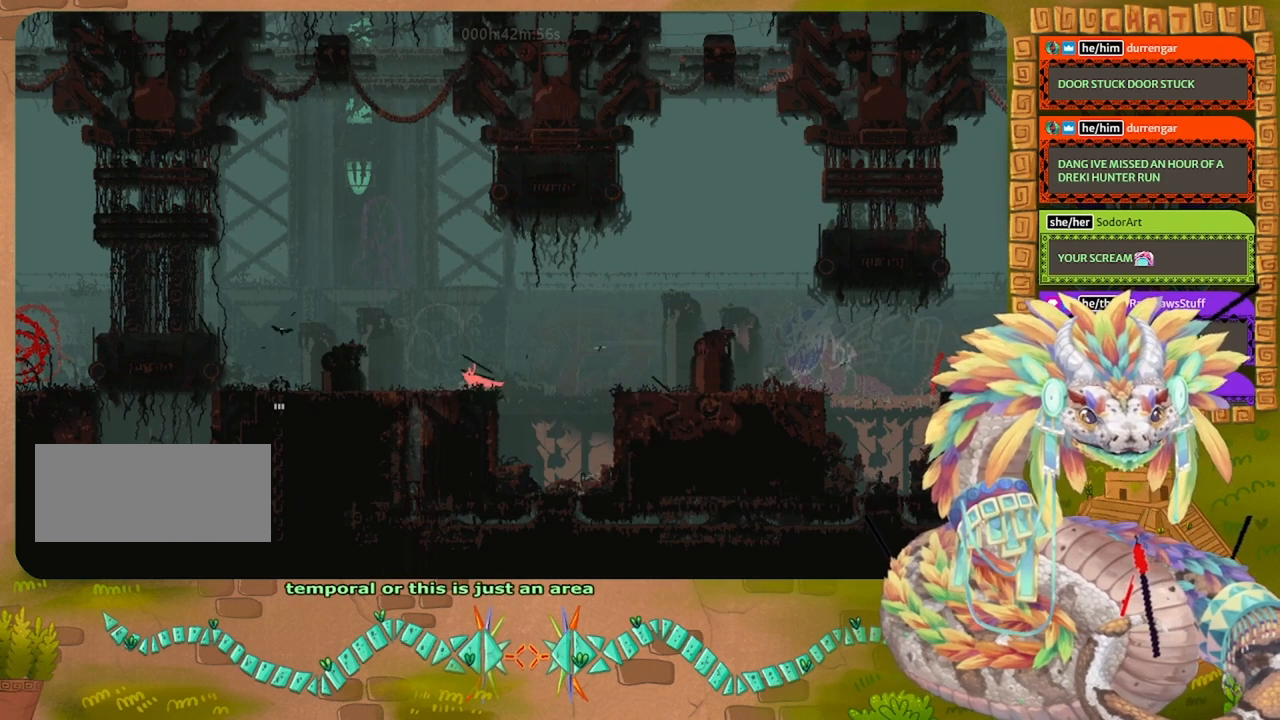
{"keys": ["left"], "events": [[67, "up", "up"]]}
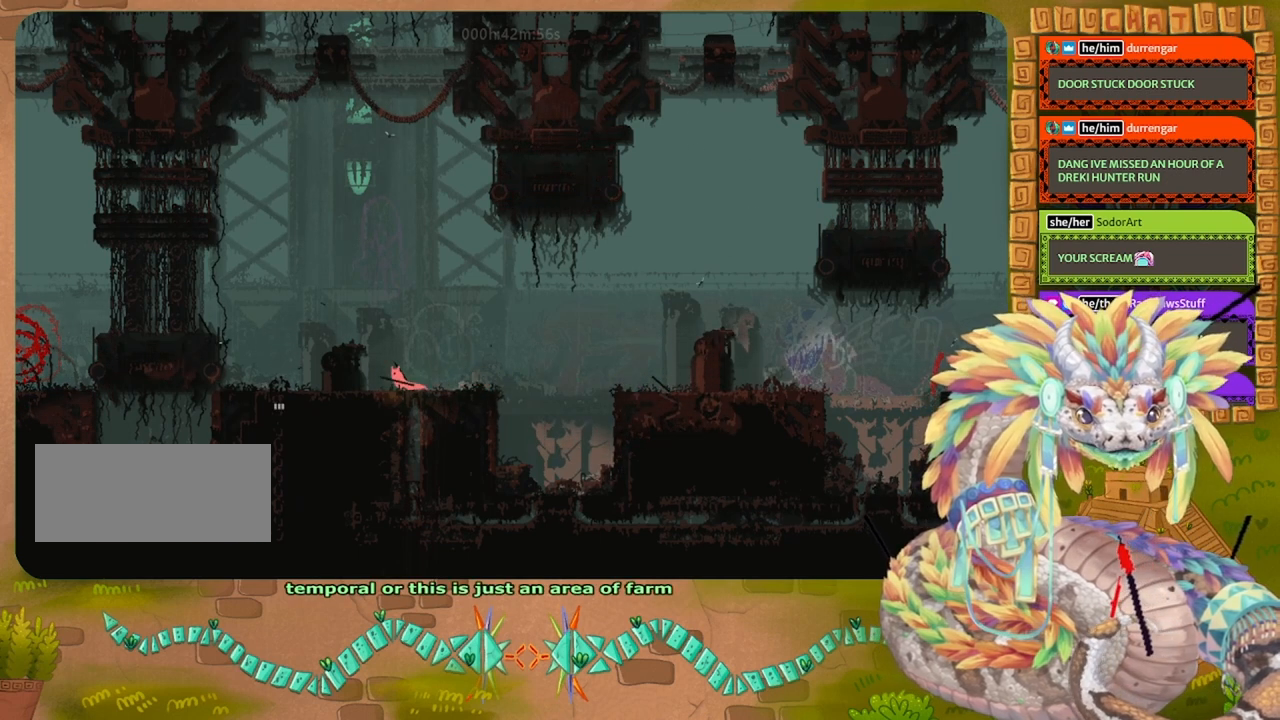
{"keys": ["jump", "left"], "events": [[67, "jump", "down"]]}
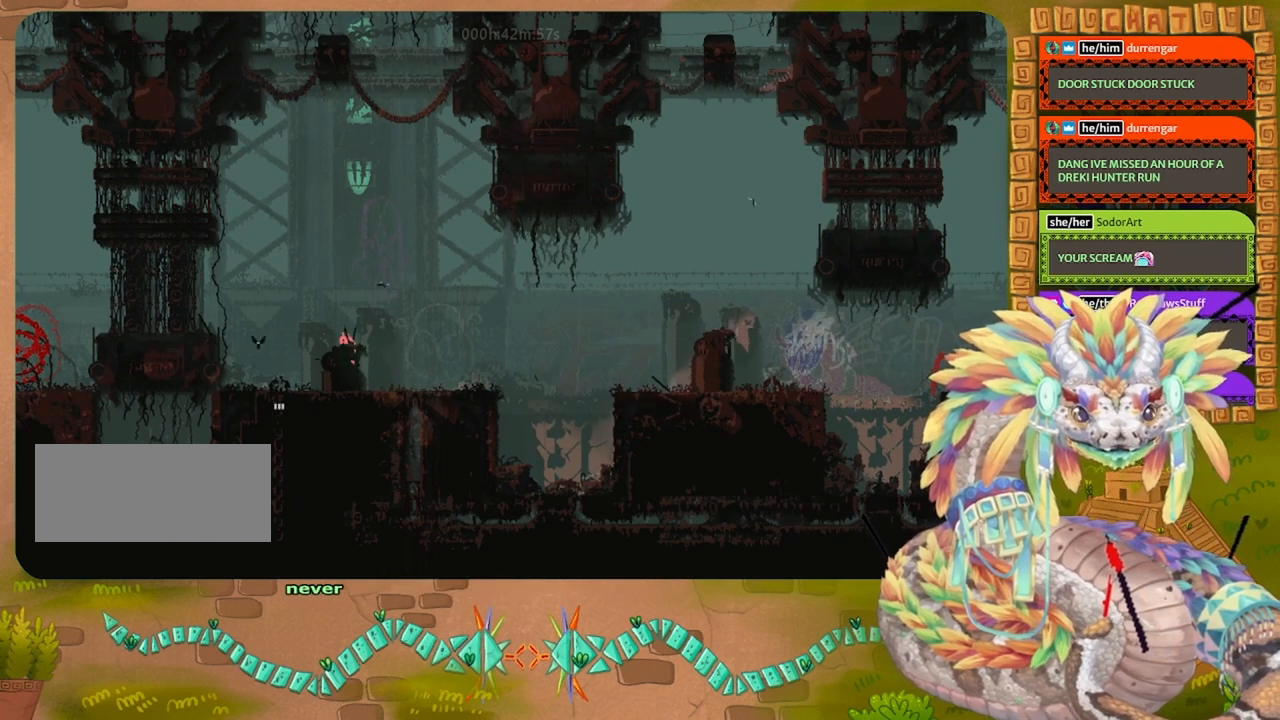
{"keys": [], "events": [[33, "jump", "up"], [100, "left", "up"]]}
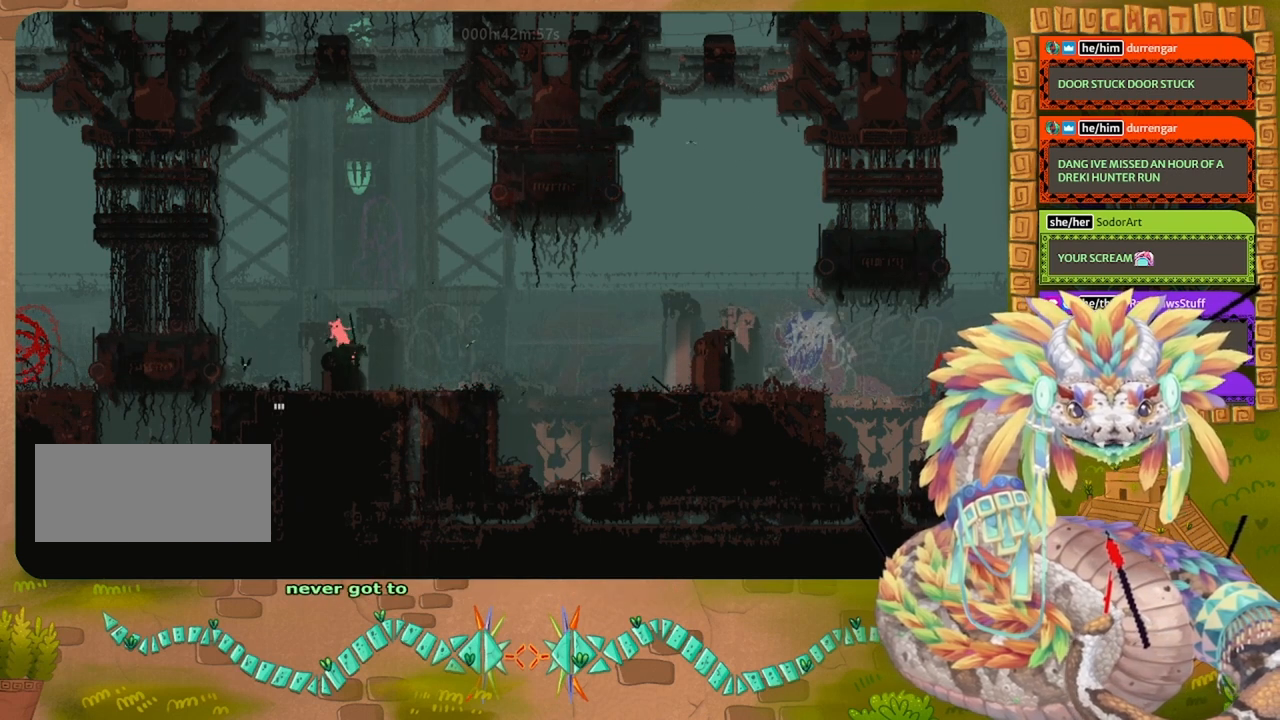
{"keys": [], "events": [[33, "jump", "down"], [133, "jump", "up"], [233, "left", "down"], [400, "left", "up"]]}
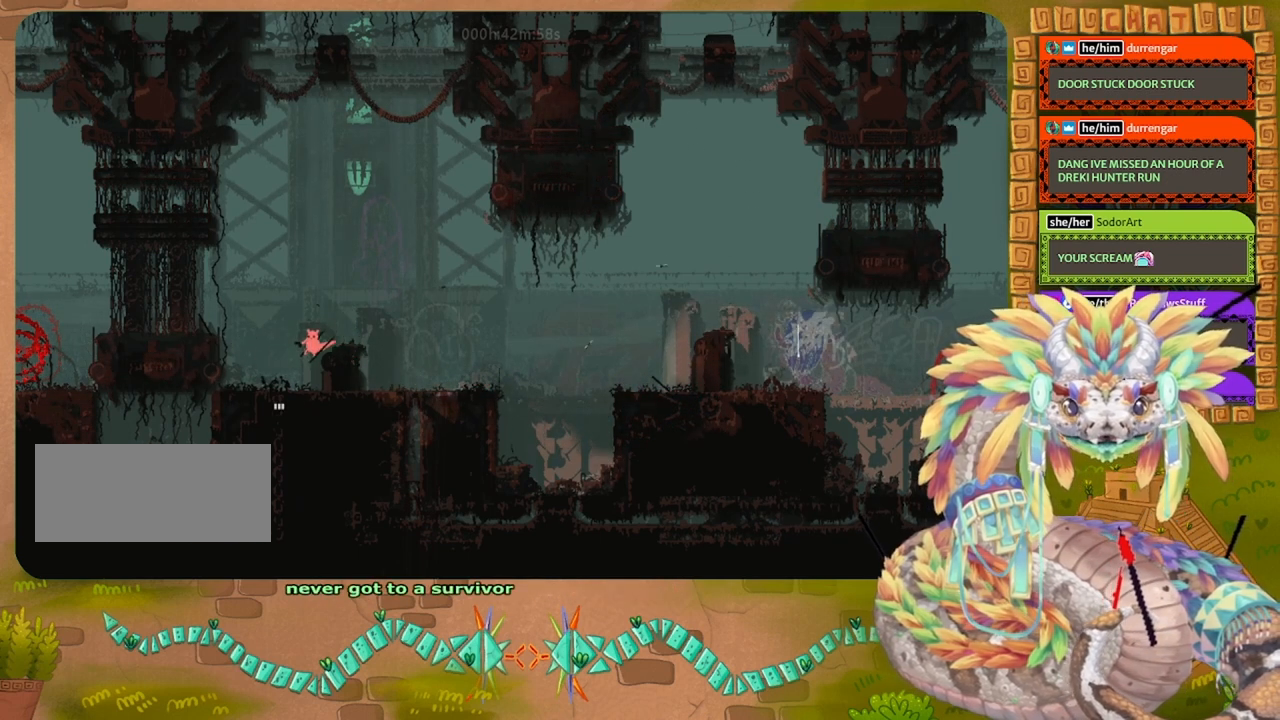
{"keys": ["left"], "events": [[300, "left", "down"]]}
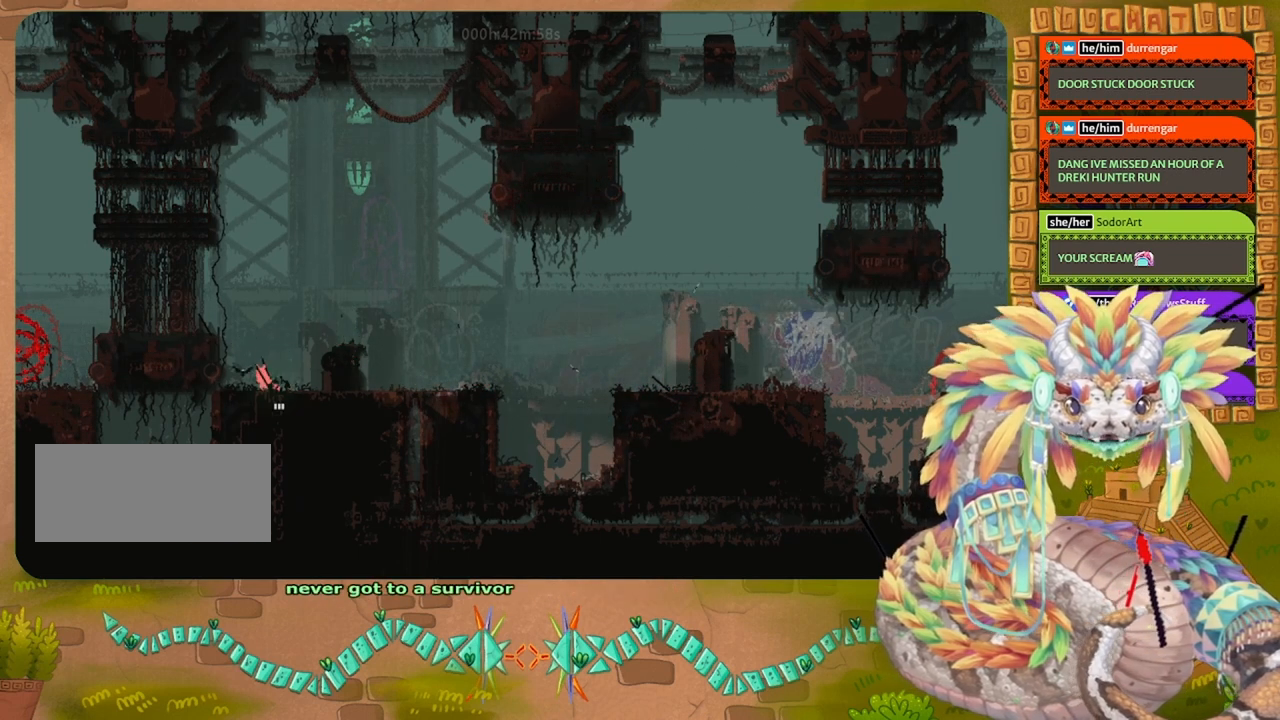
{"keys": ["jump", "left"], "events": [[100, "jump", "down"]]}
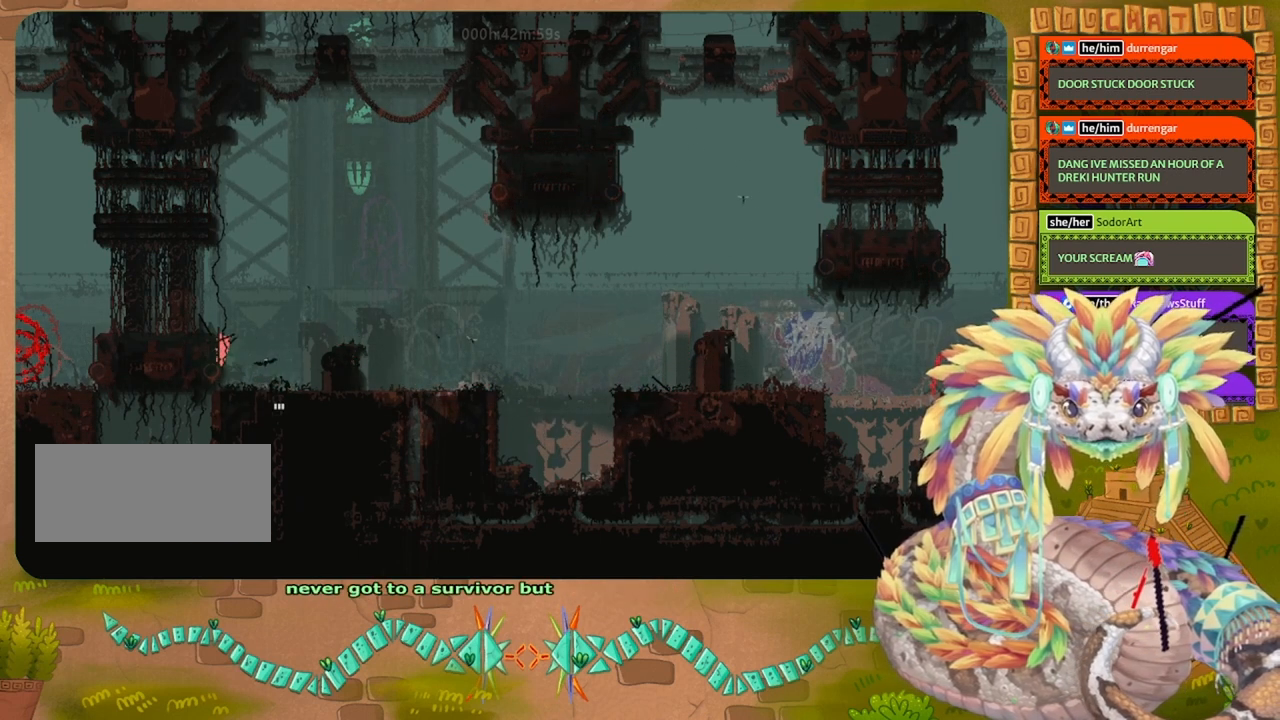
{"keys": ["left"], "events": [[33, "jump", "up"], [67, "jump", "down"], [500, "jump", "up"]]}
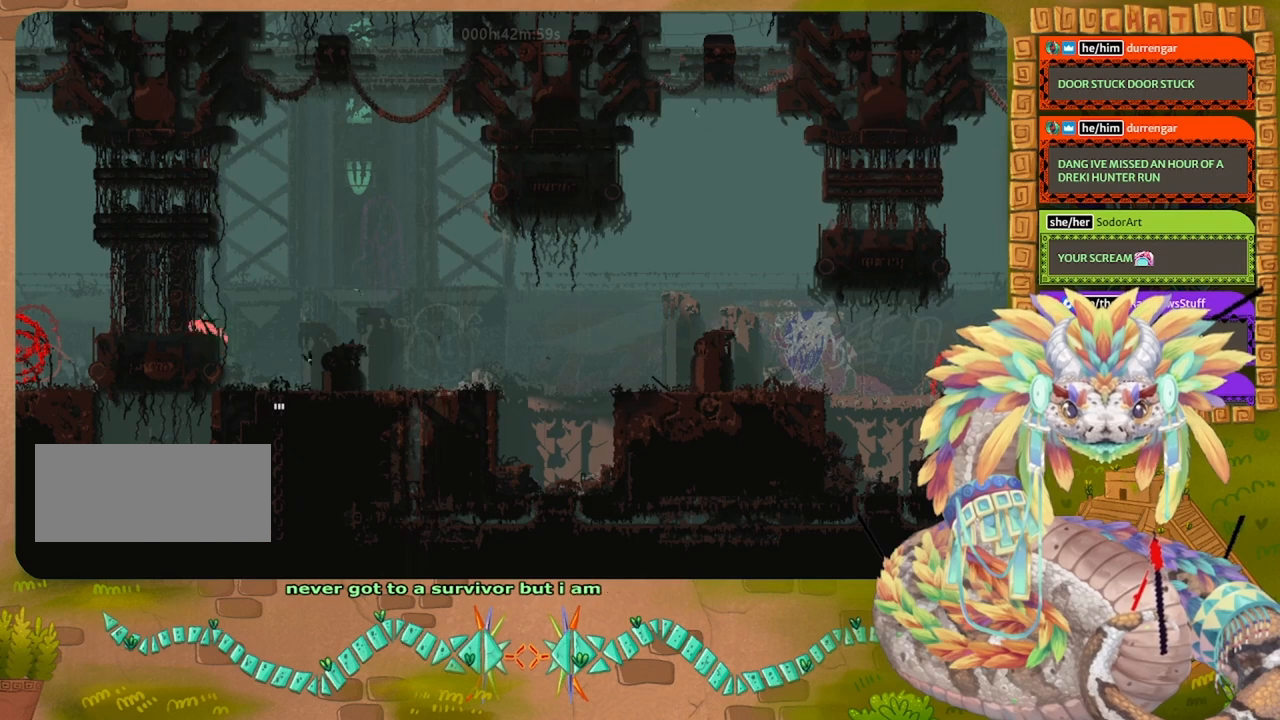
{"keys": [], "events": [[433, "left", "up"]]}
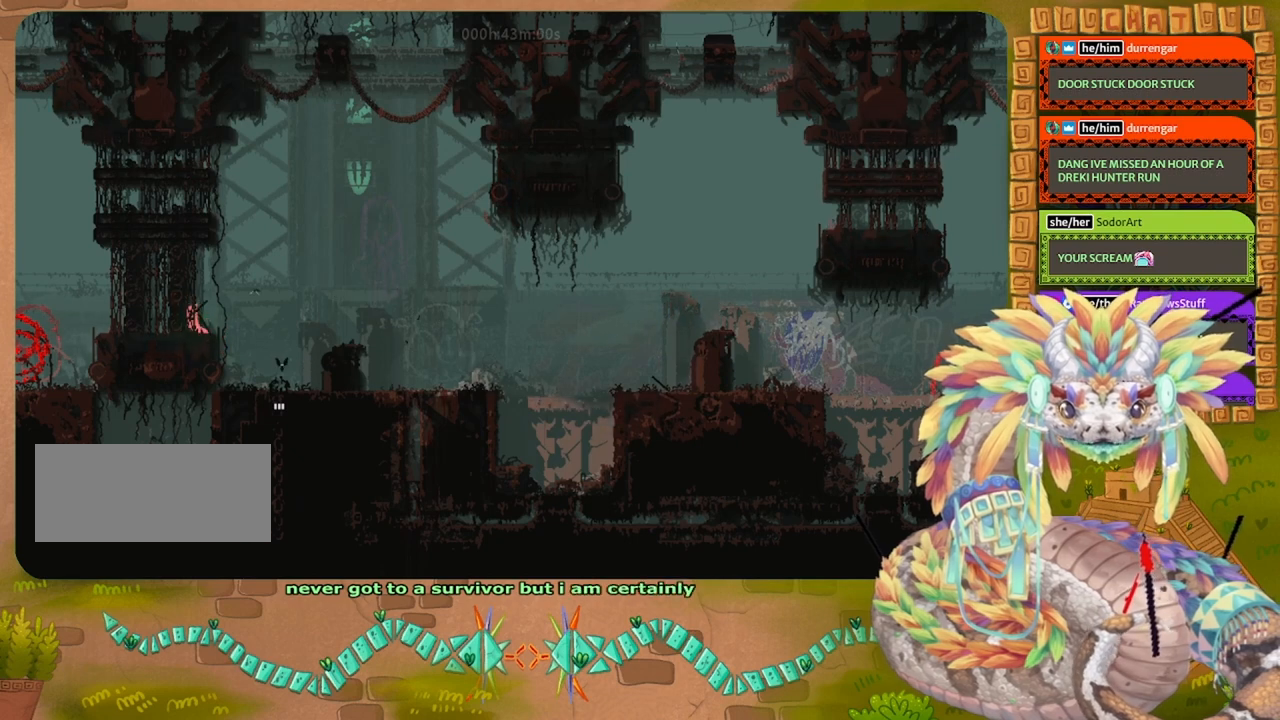
{"keys": ["jump", "right"], "events": [[33, "right", "down"], [167, "jump", "down"]]}
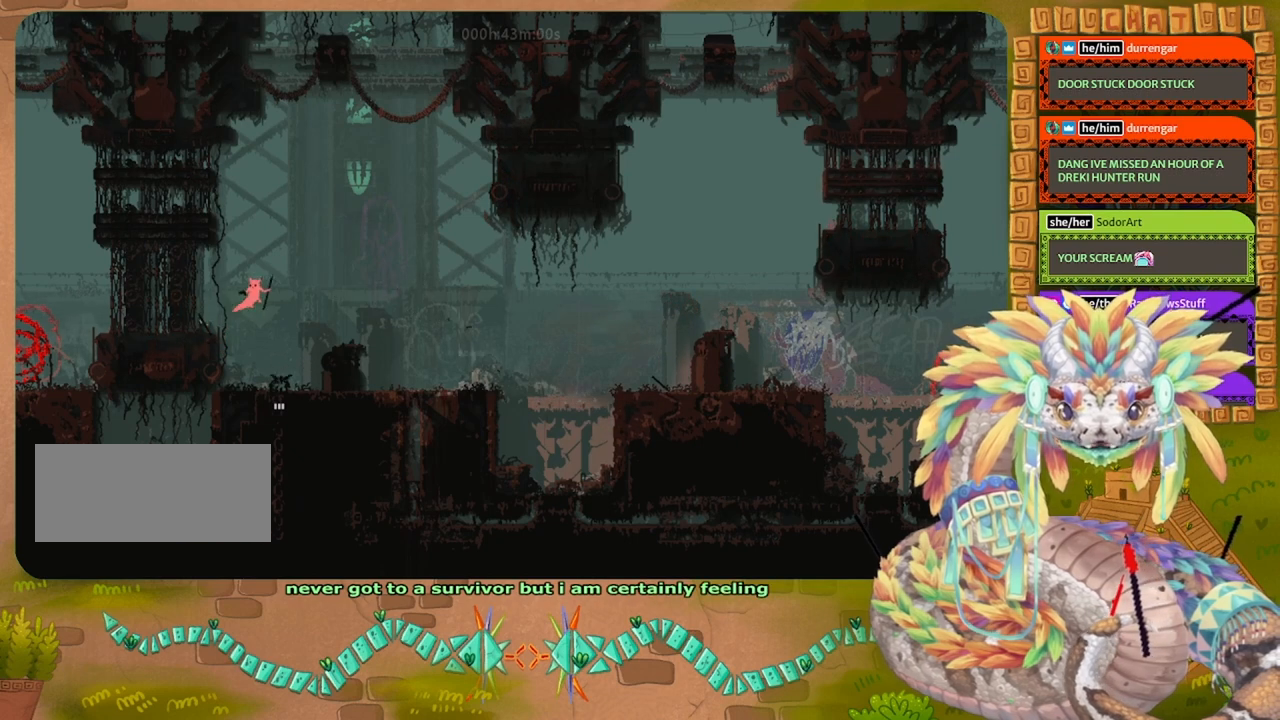
{"keys": ["left"], "events": [[300, "jump", "up"], [333, "right", "up"], [400, "left", "down"]]}
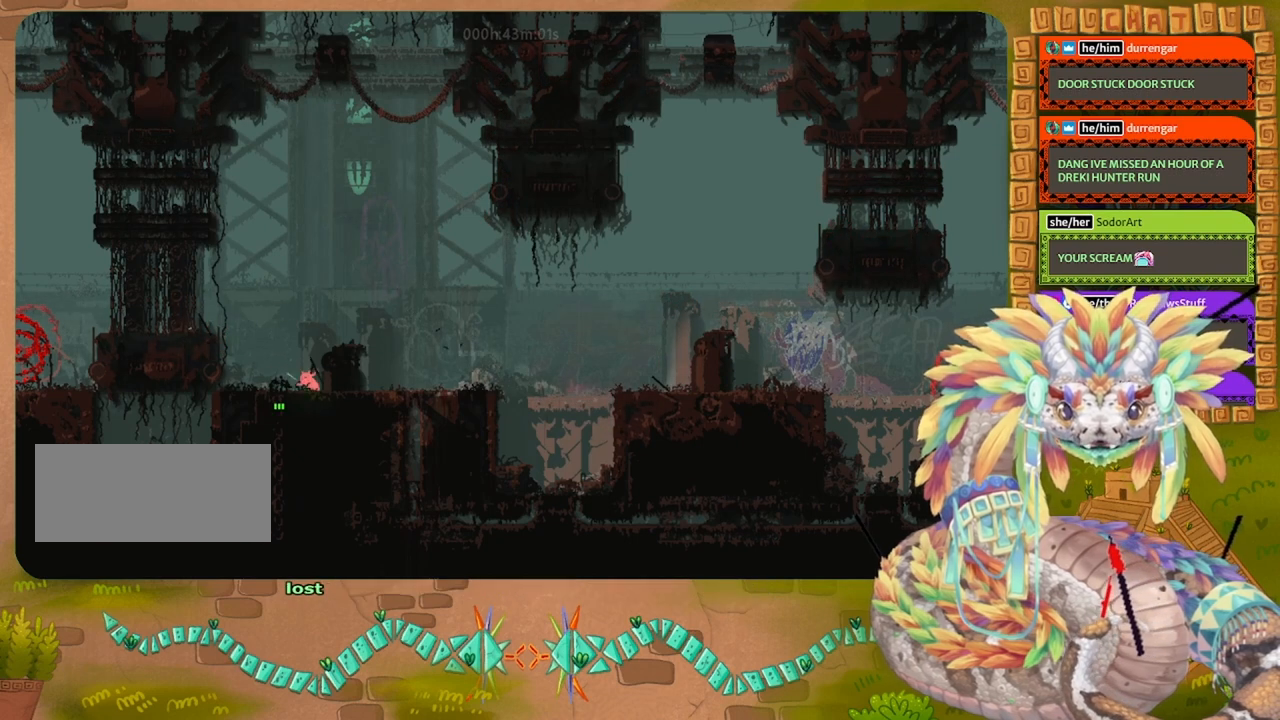
{"keys": ["down"], "events": [[67, "down", "down"], [200, "left", "up"]]}
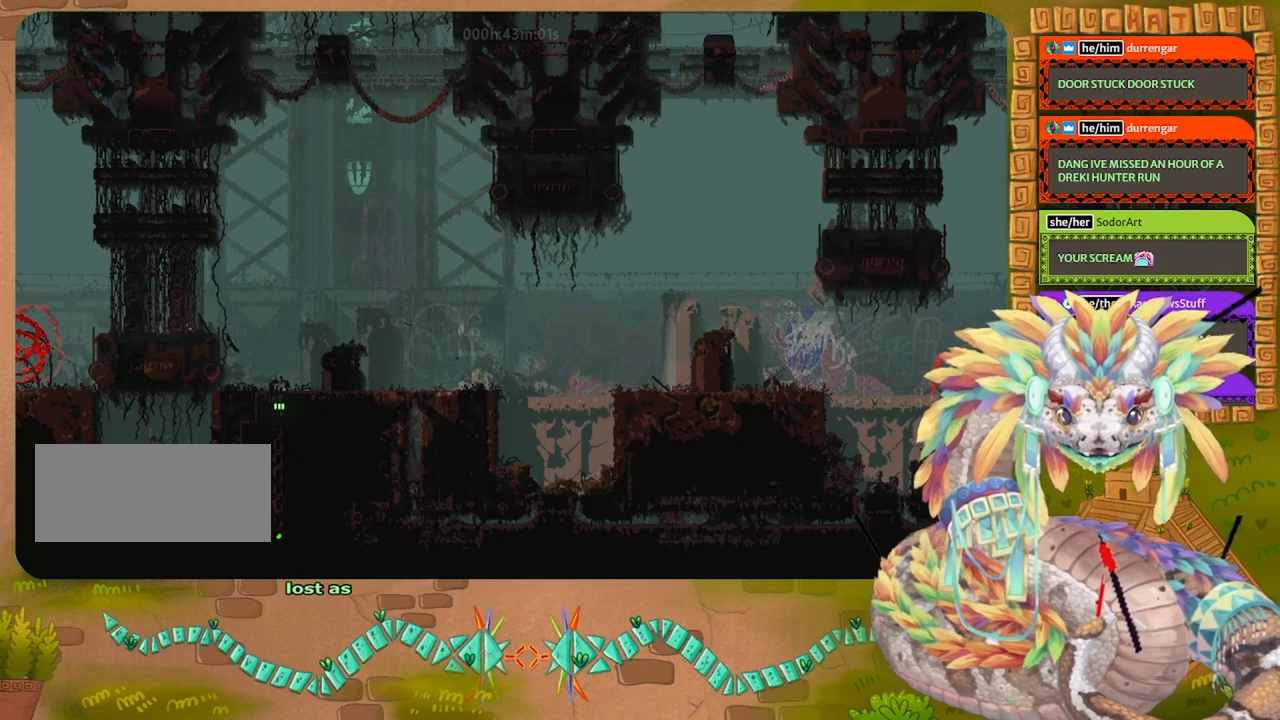
{"keys": ["down"], "events": []}
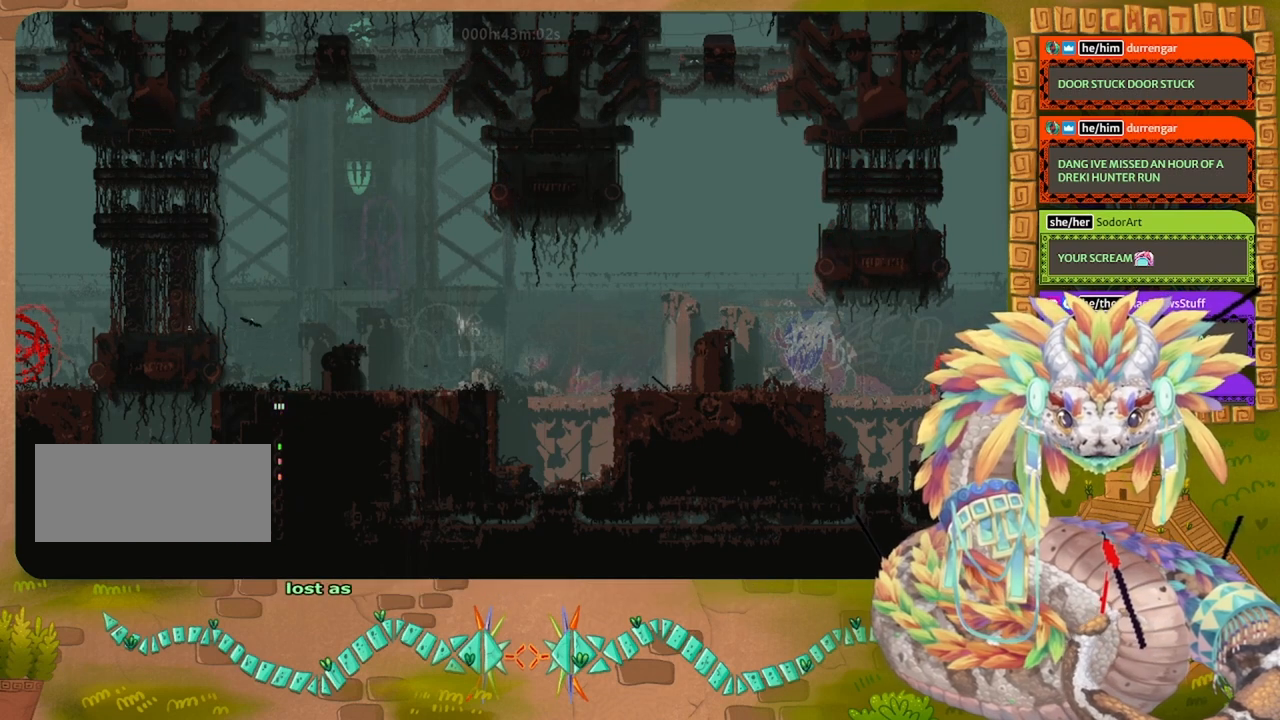
{"keys": ["down"], "events": []}
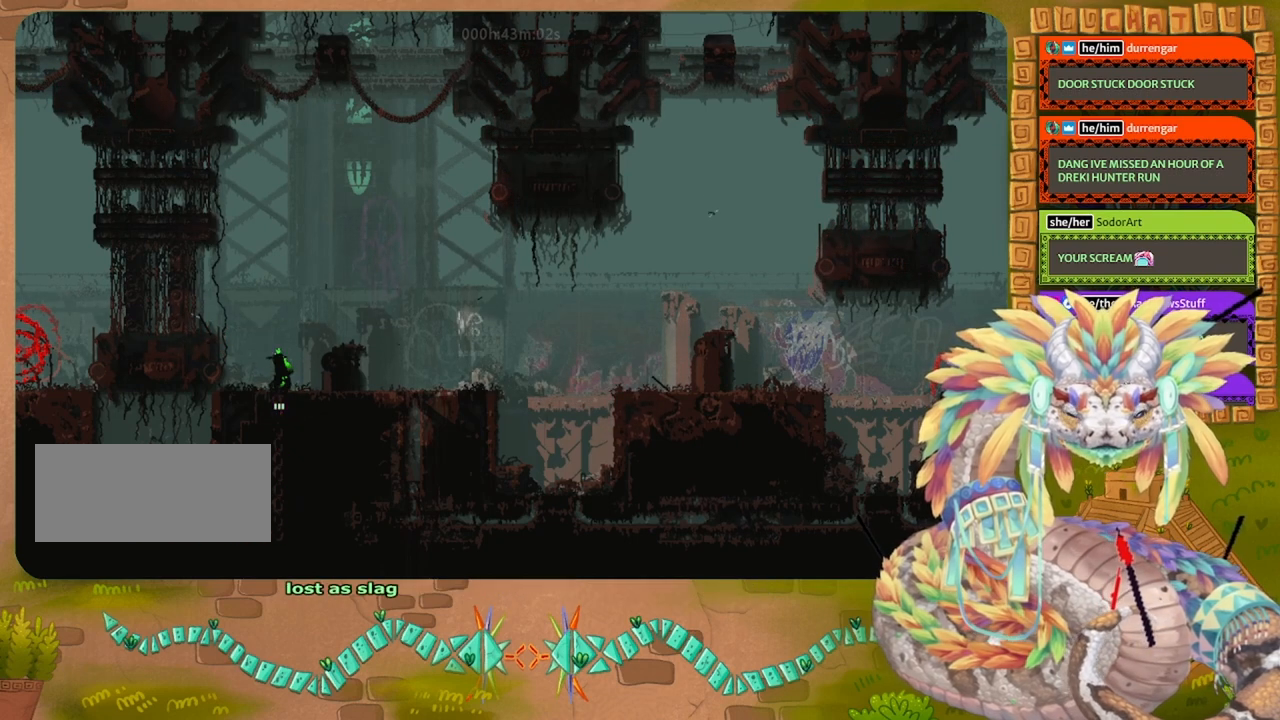
{"keys": ["down"], "events": []}
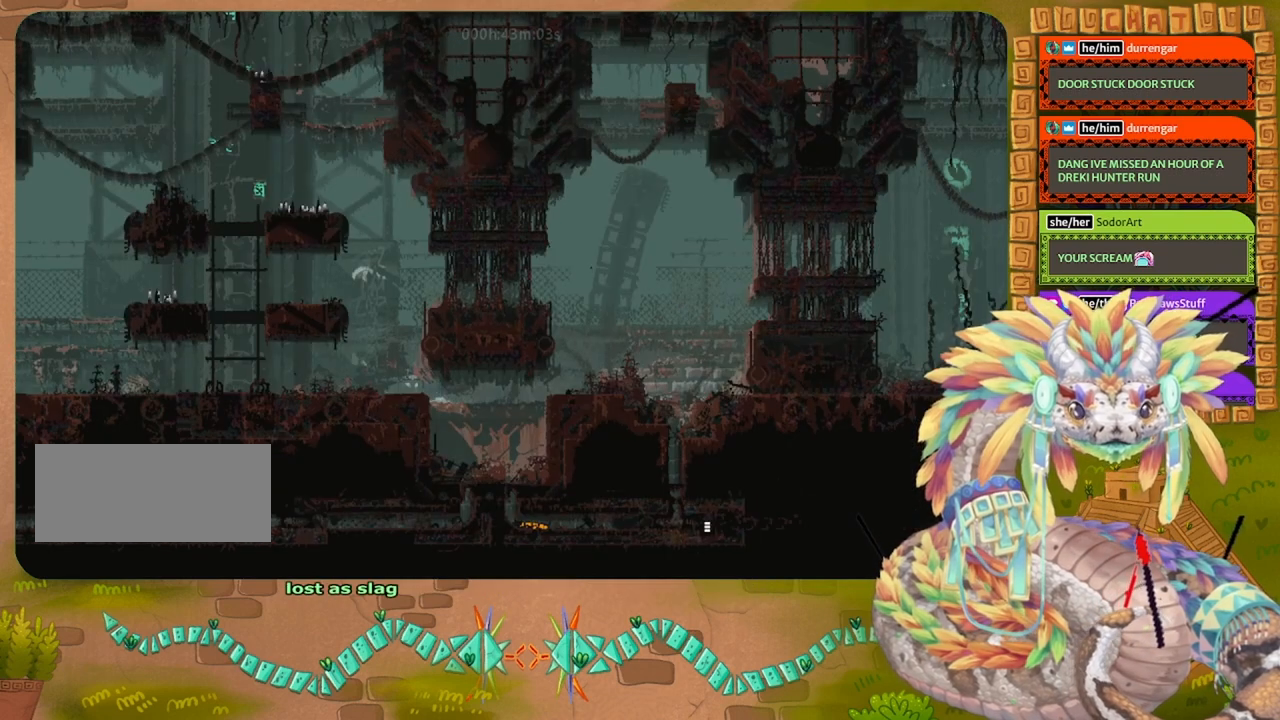
{"keys": ["up"], "events": [[333, "down", "up"], [467, "up", "down"]]}
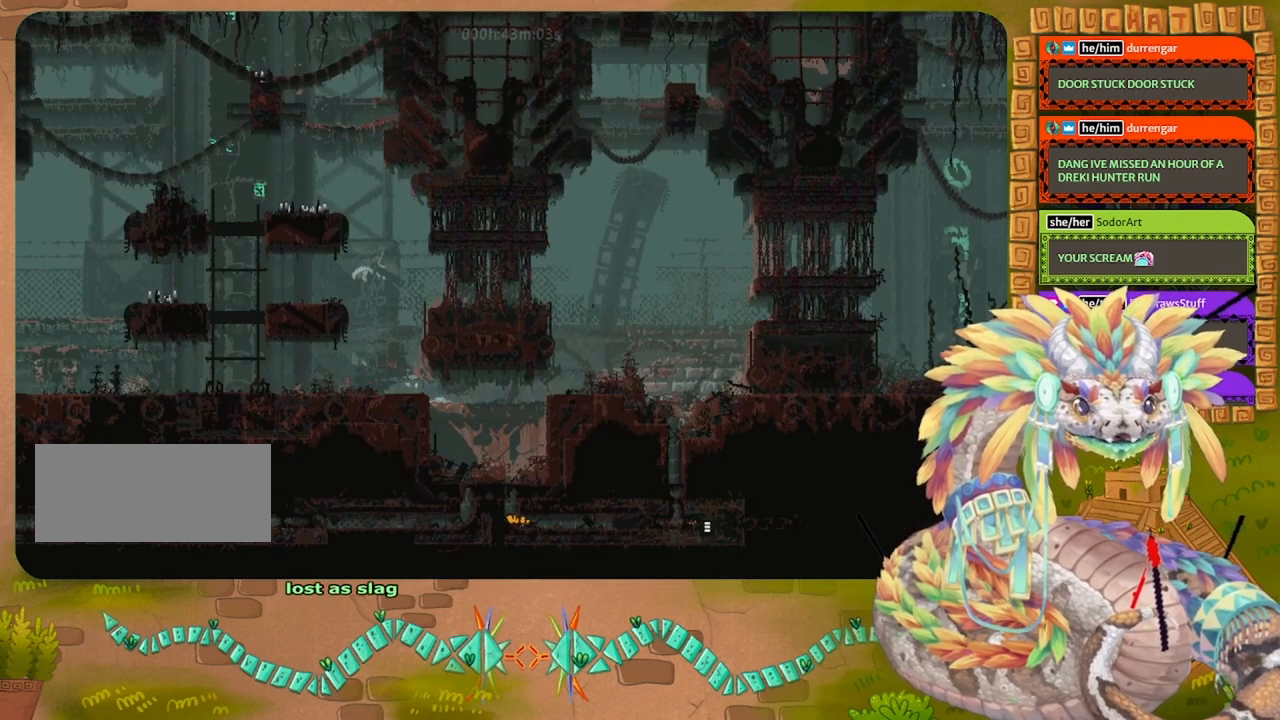
{"keys": ["left", "up"], "events": [[33, "left", "down"], [67, "up", "up"], [233, "up", "down"], [300, "left", "up"], [400, "left", "down"]]}
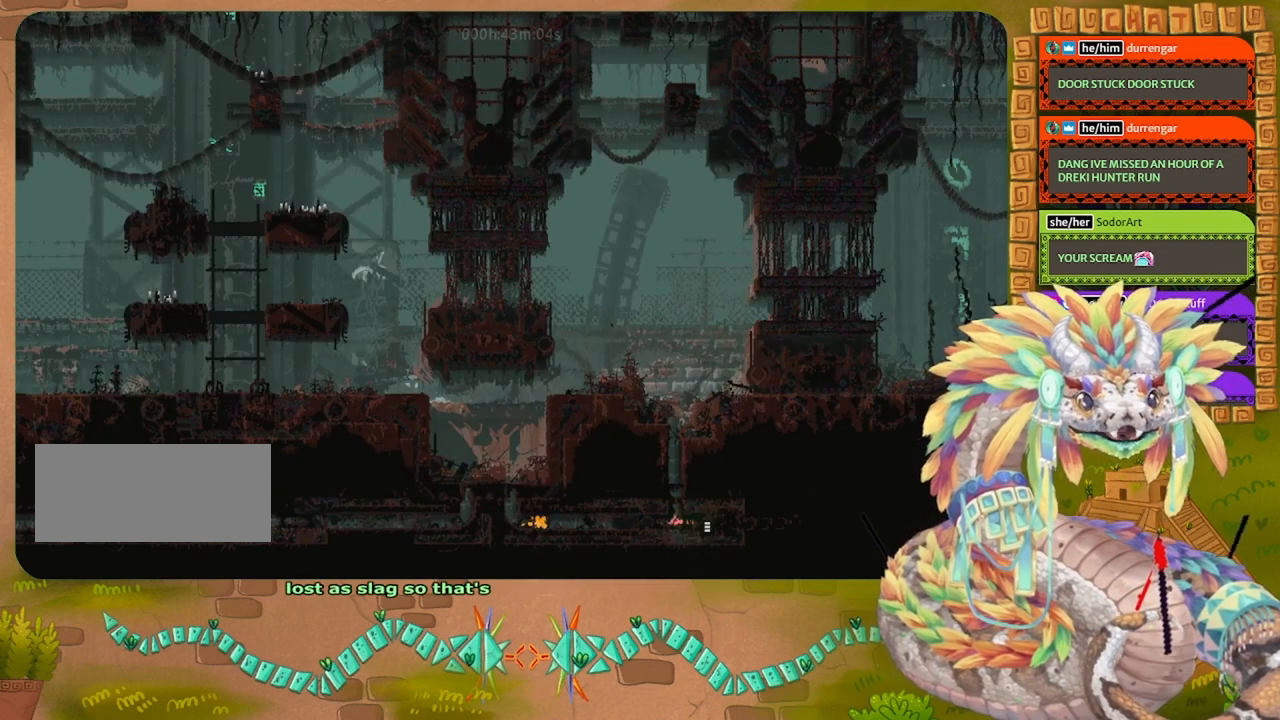
{"keys": ["up"], "events": [[33, "left", "up"]]}
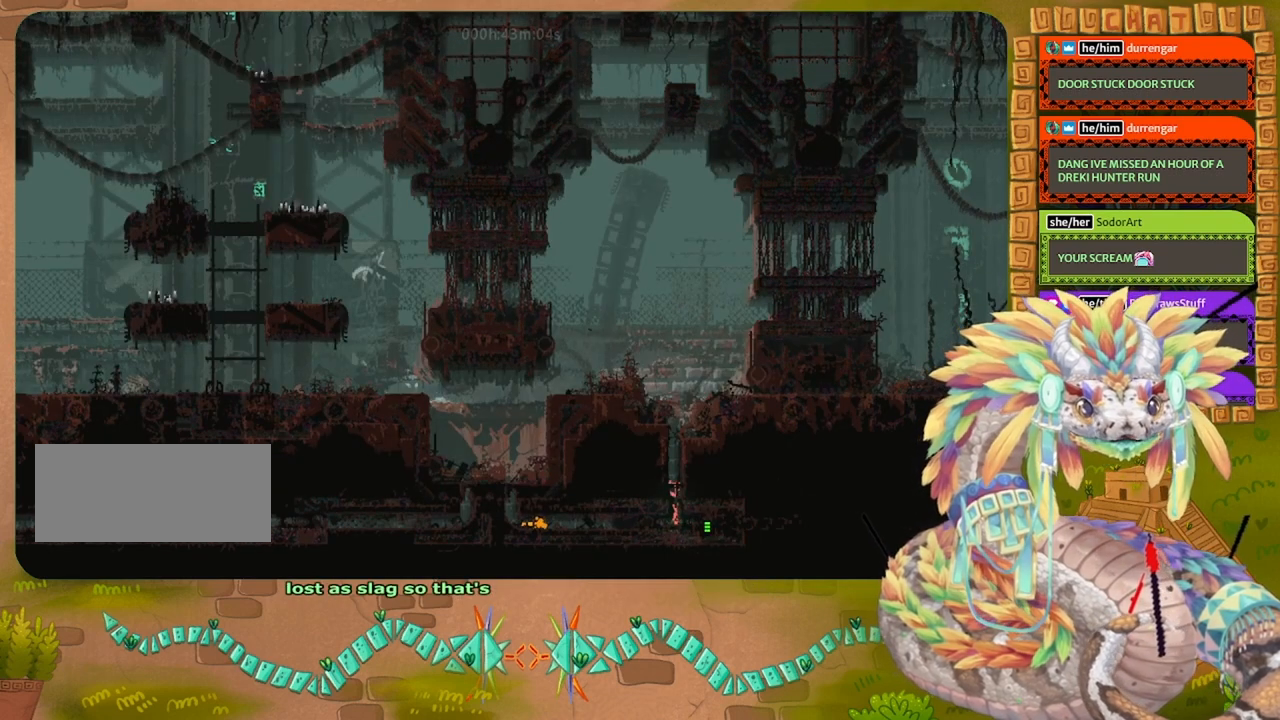
{"keys": ["up"], "events": []}
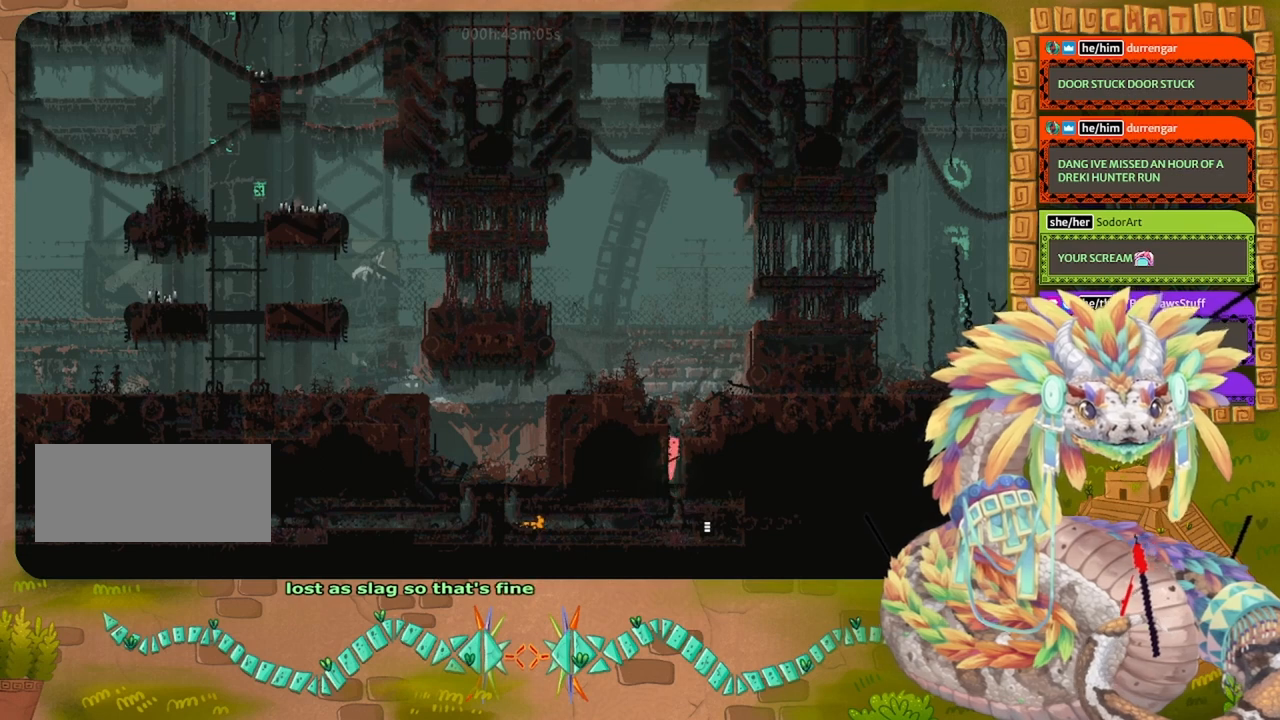
{"keys": ["jump", "left", "up"], "events": [[167, "jump", "down"], [267, "left", "down"]]}
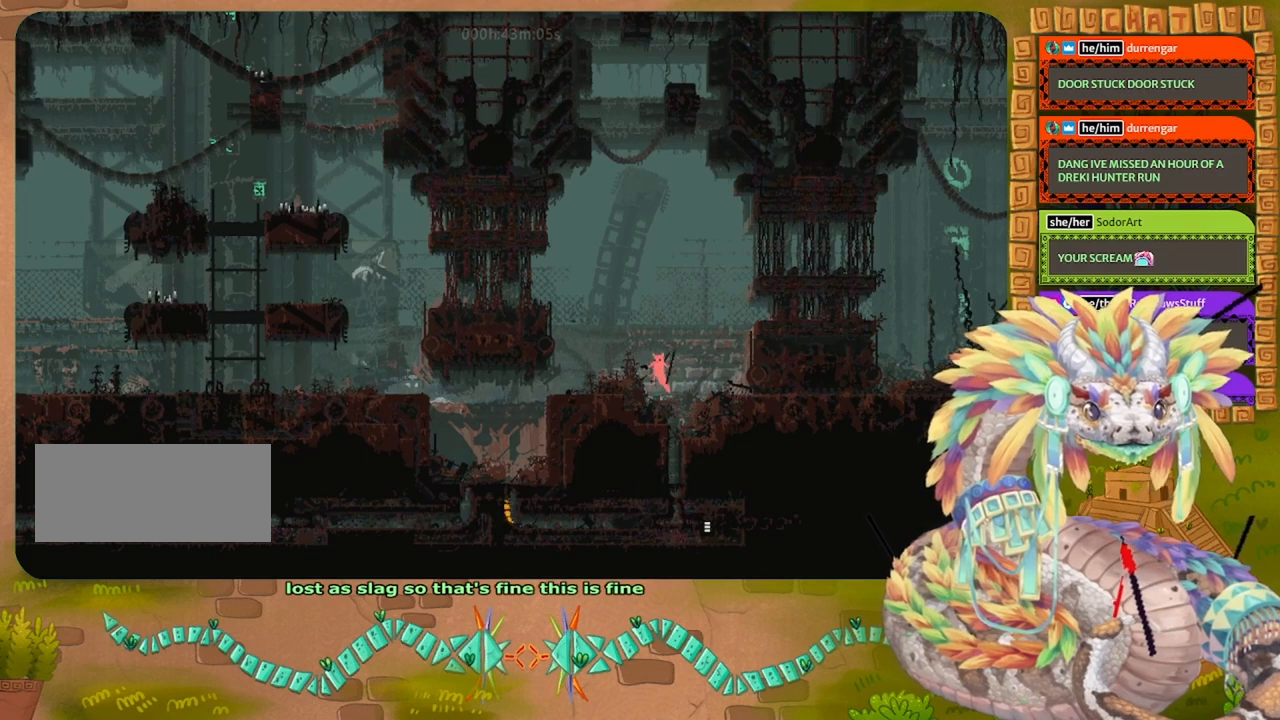
{"keys": [], "events": [[33, "jump", "up"], [67, "up", "up"], [467, "left", "up"]]}
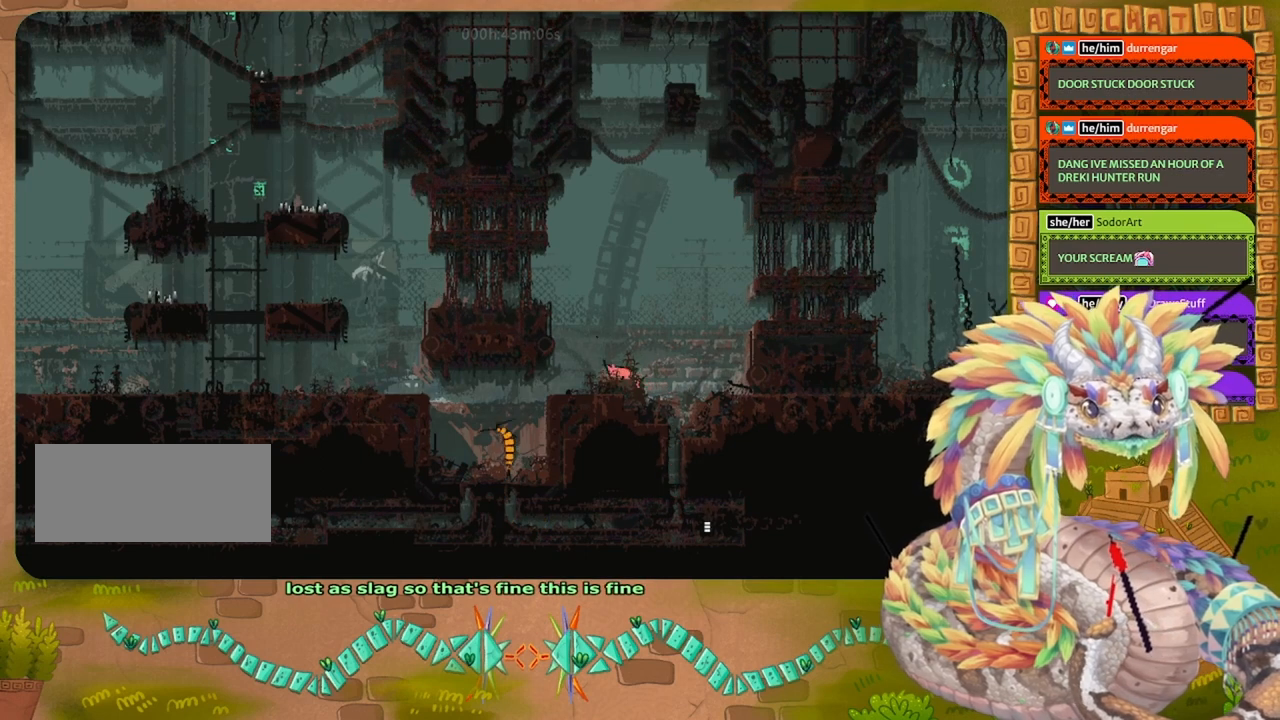
{"keys": ["left"], "events": [[300, "left", "down"]]}